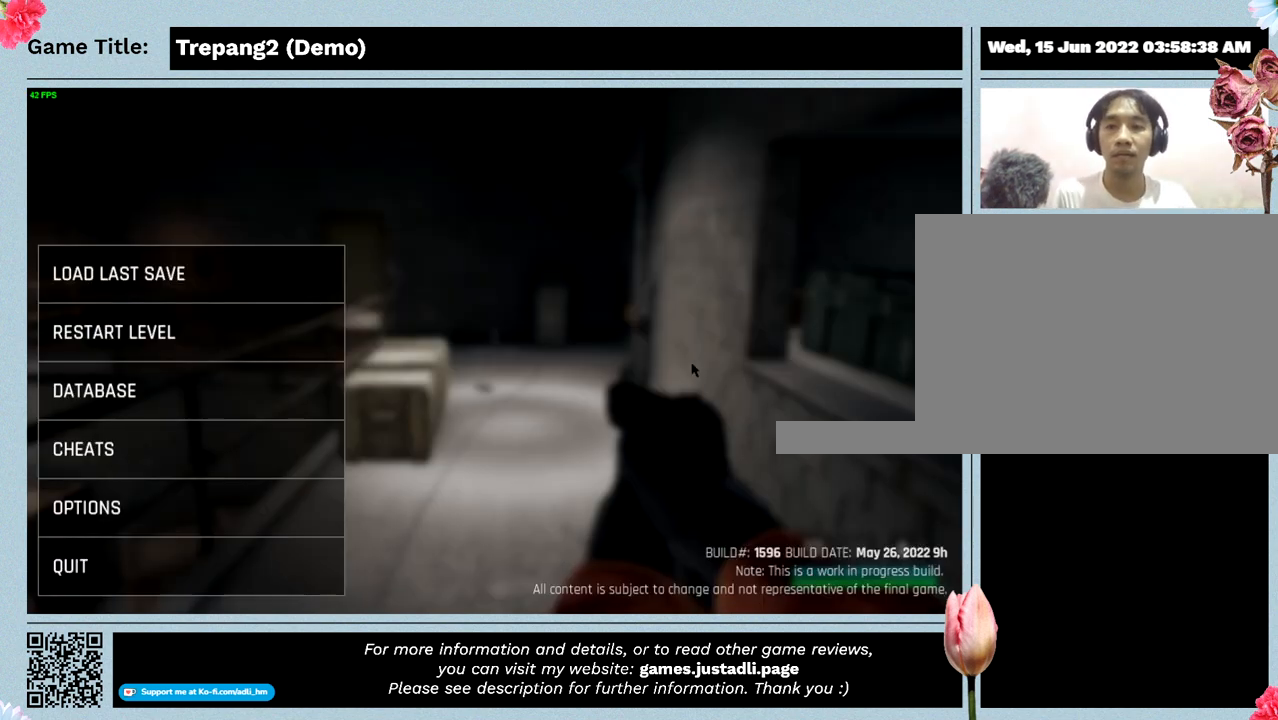
Gameplay with keyboard; each line is a JSON object with the keys held at the frame after it. "events" lists presses ("down") and releases ("up") of "0", "1", "2", "3", "4", "5", "6", "7", "8", "9", "a", "alt", "b", "c", "caps_lock", "ctrl", "d", "down", "e", "escape", "f", "f1", "f2", "f3", "f4", "g", "h", "i", "j", "k", "l", "left", "m", "n", "o", "p", "q", "r", "return", "right", "s", "shift", "space", "t", "tab", "tilde", "u", "up", "v", "w", "x", "y" and "z" between this image and that frame as [ms after this image, input, new state], when the widget could be followed in between. No other keys are recorded. Mouse input is not recorded.
{"keys": ["escape"], "events": [[467, "escape", "down"]]}
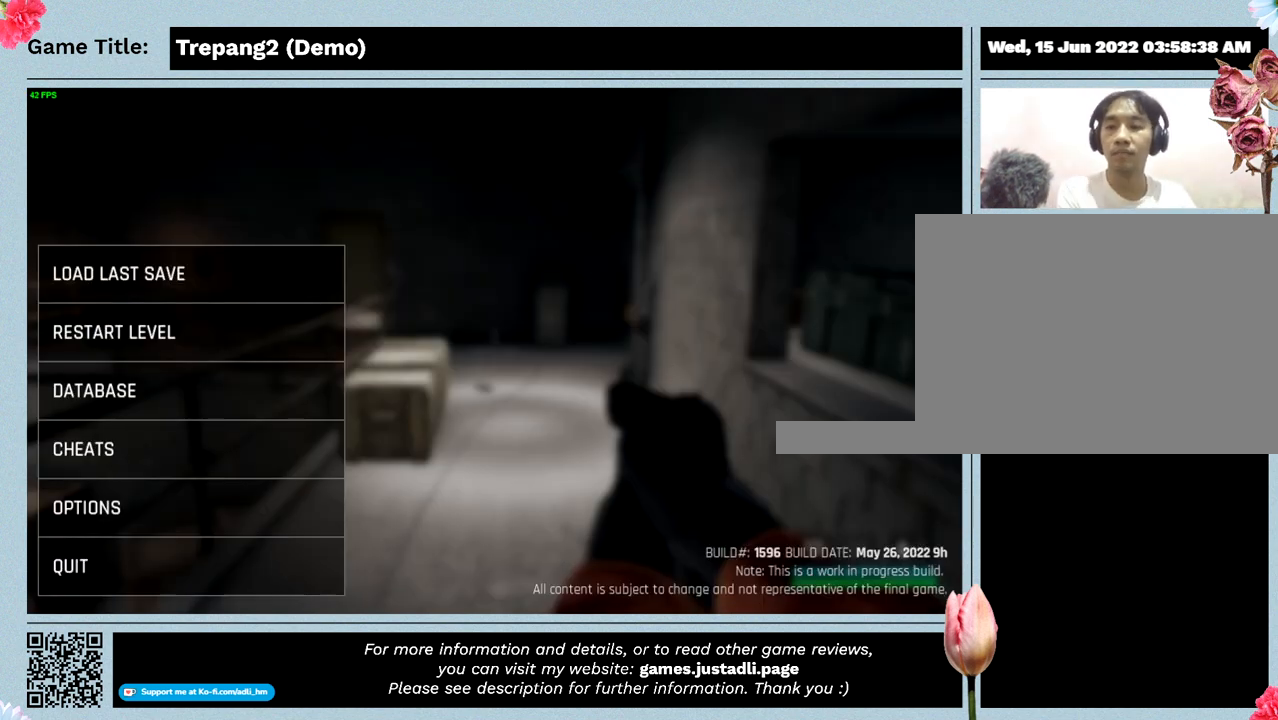
{"keys": [], "events": [[367, "escape", "up"]]}
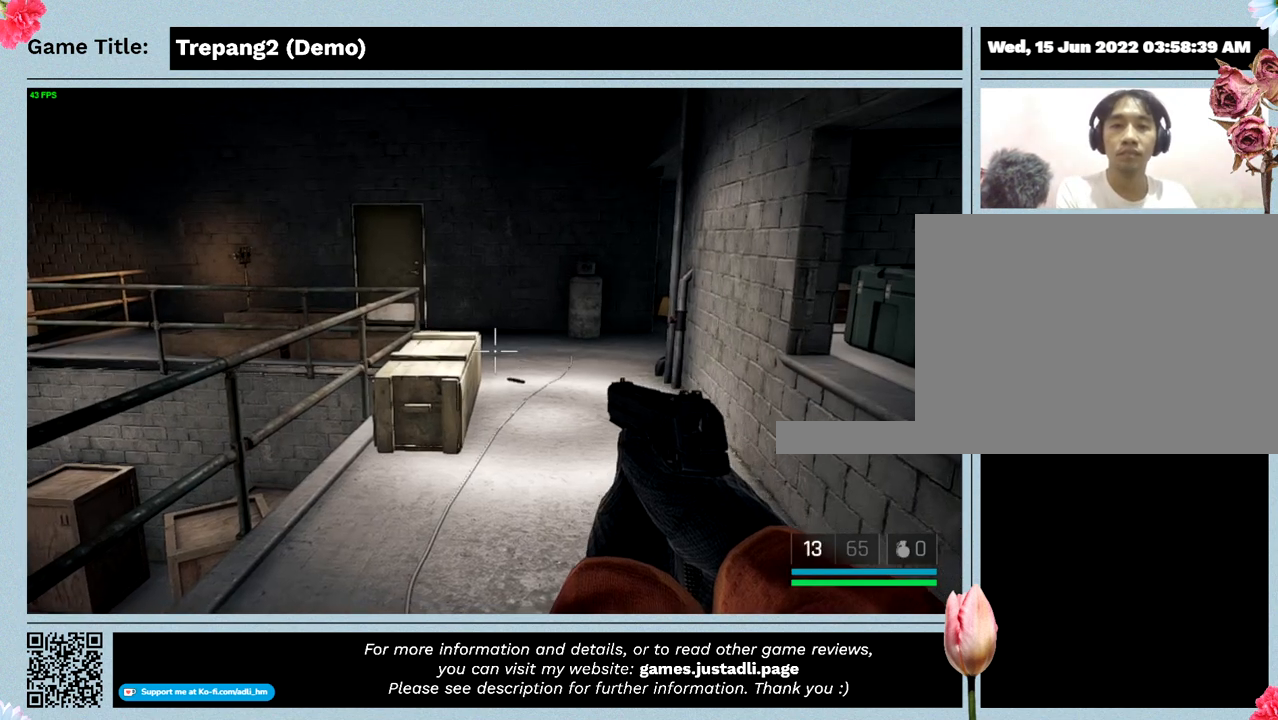
{"keys": [], "events": []}
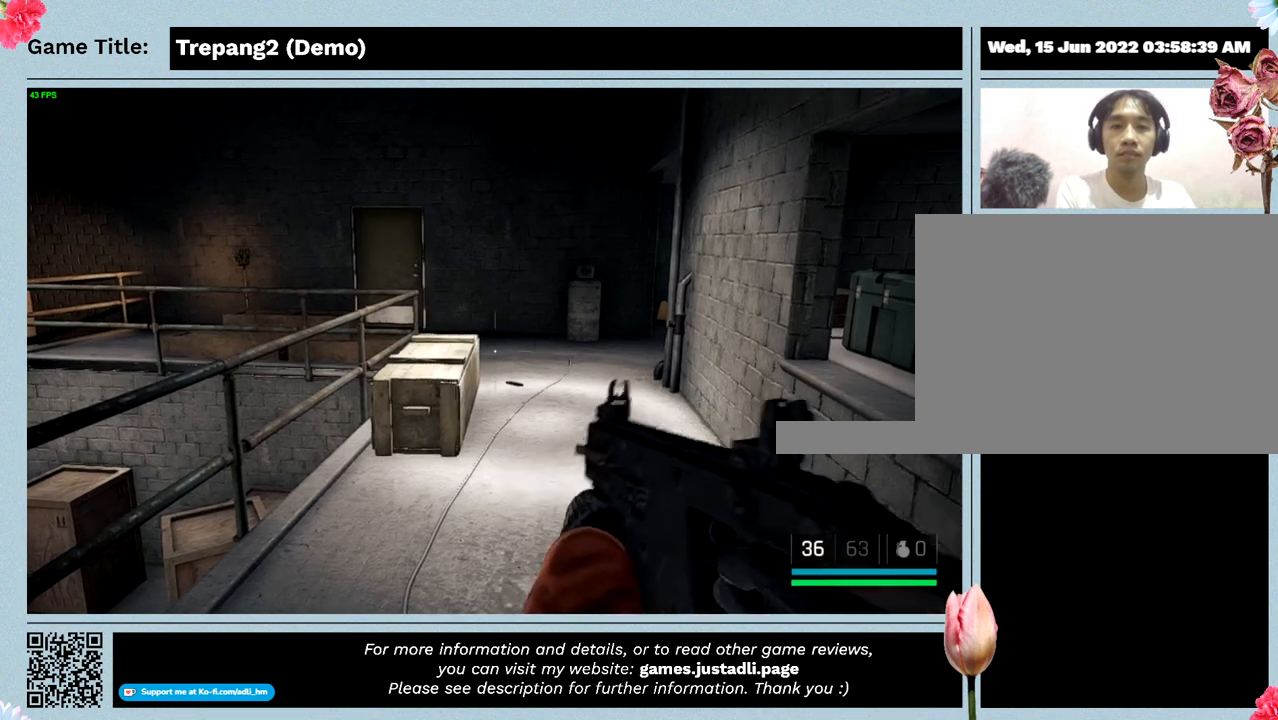
{"keys": [], "events": []}
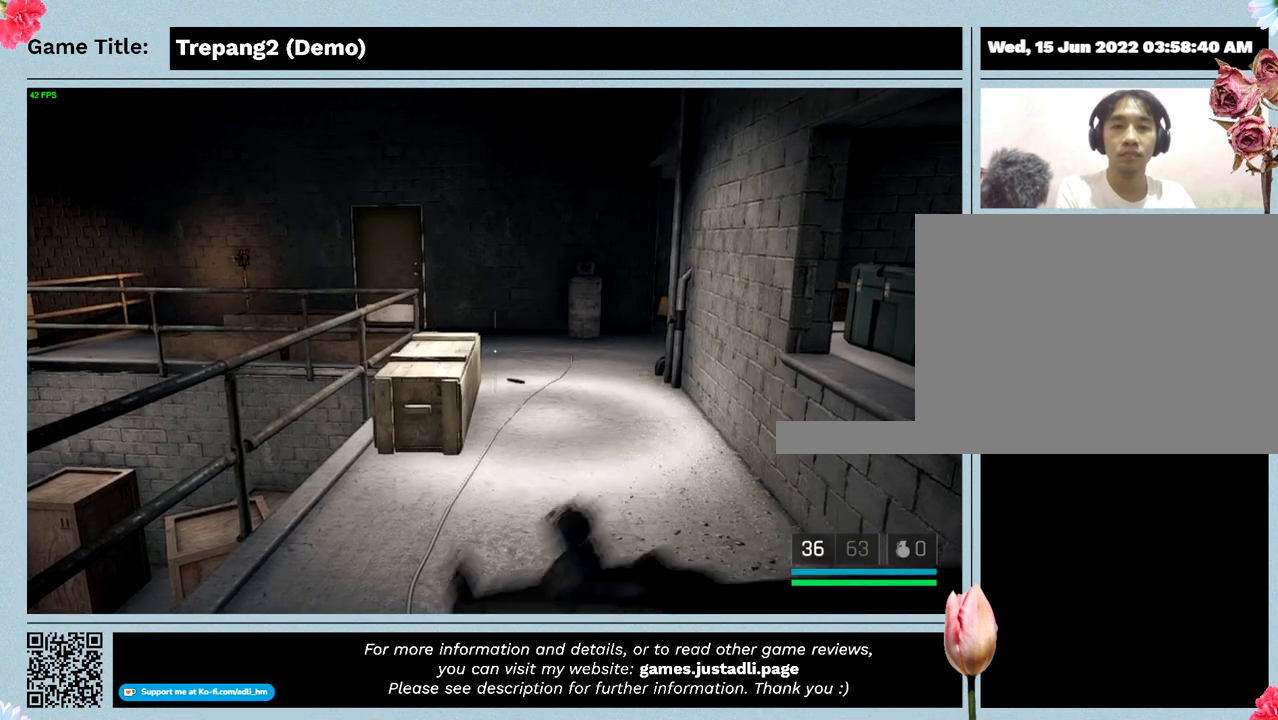
{"keys": [], "events": []}
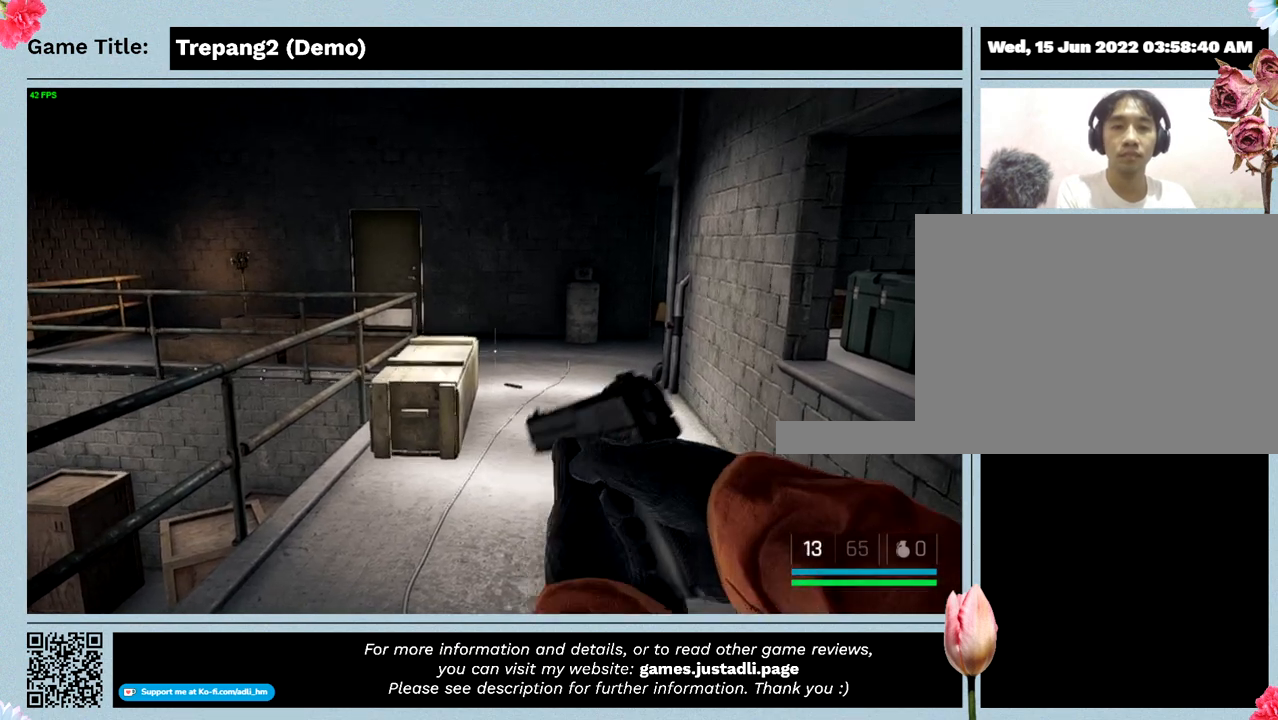
{"keys": [], "events": []}
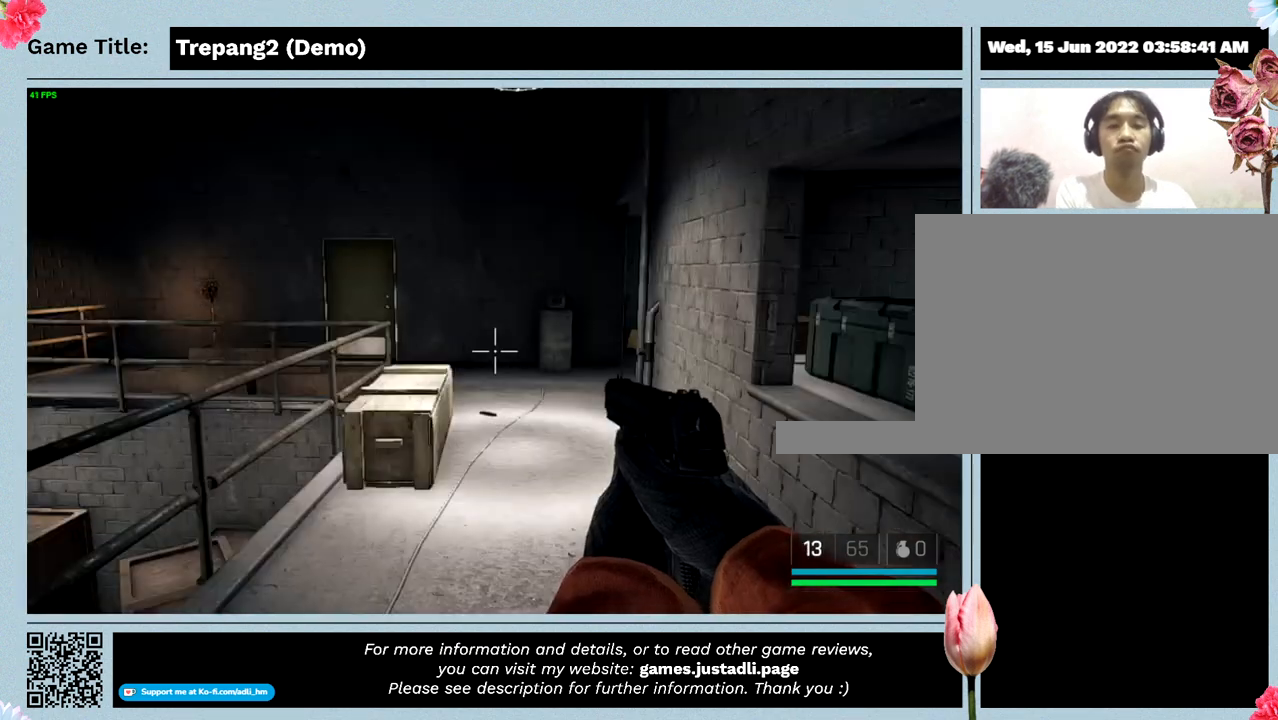
{"keys": [], "events": []}
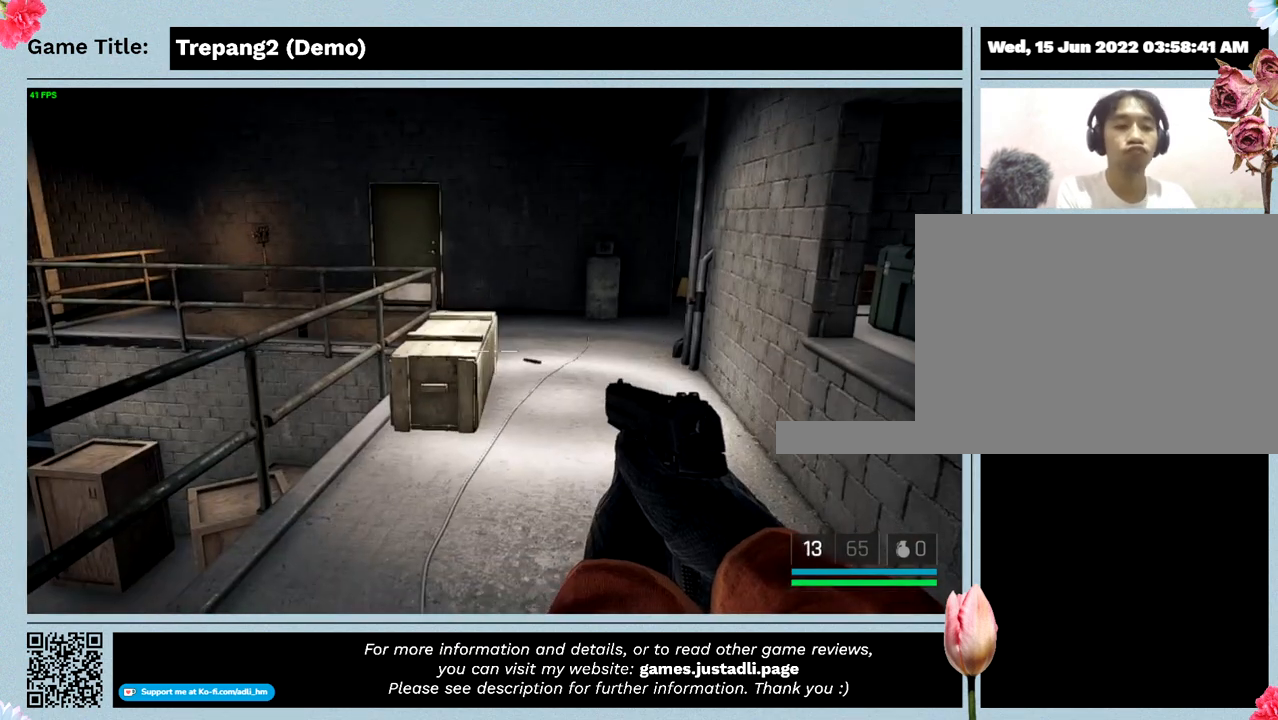
{"keys": [], "events": []}
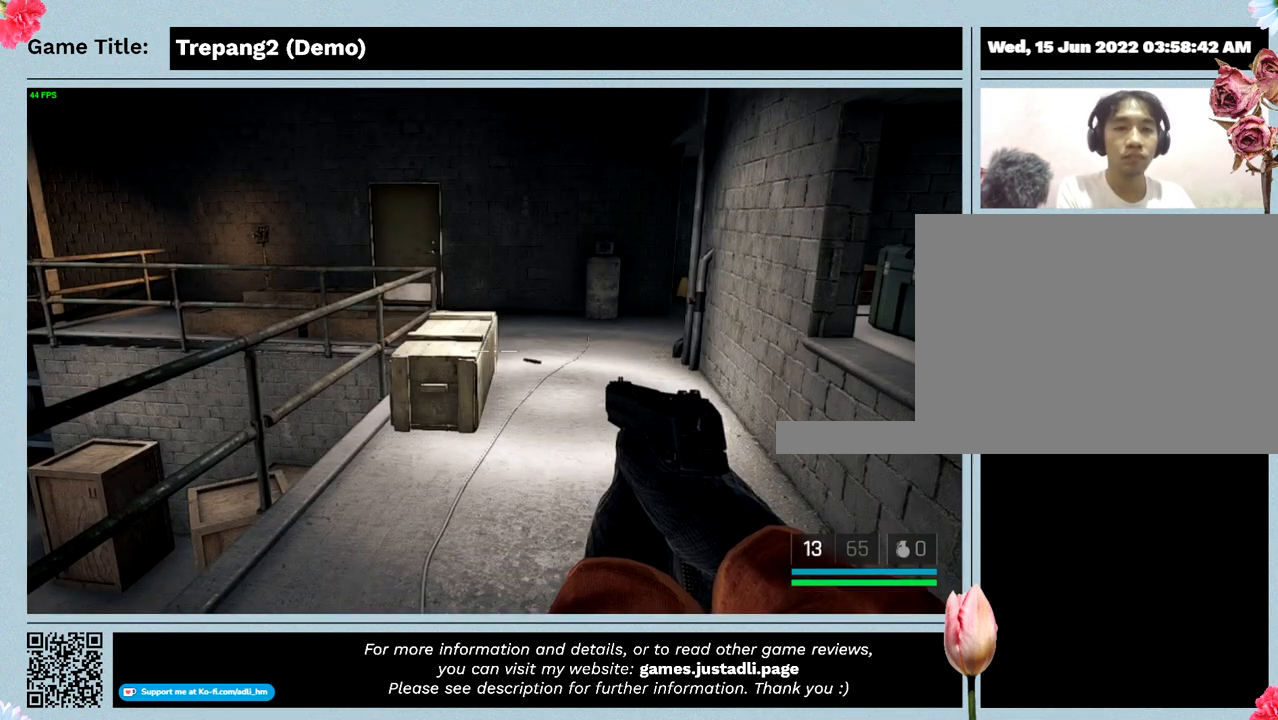
{"keys": [], "events": []}
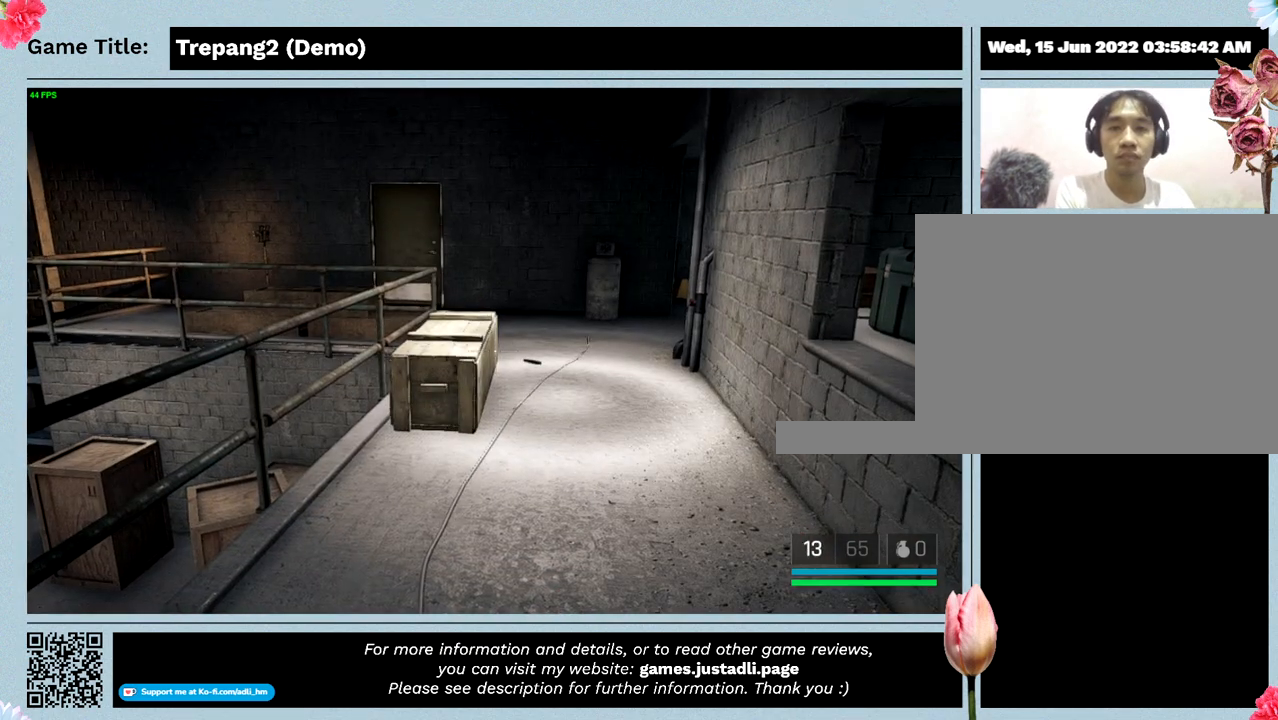
{"keys": ["w"], "events": [[433, "w", "down"]]}
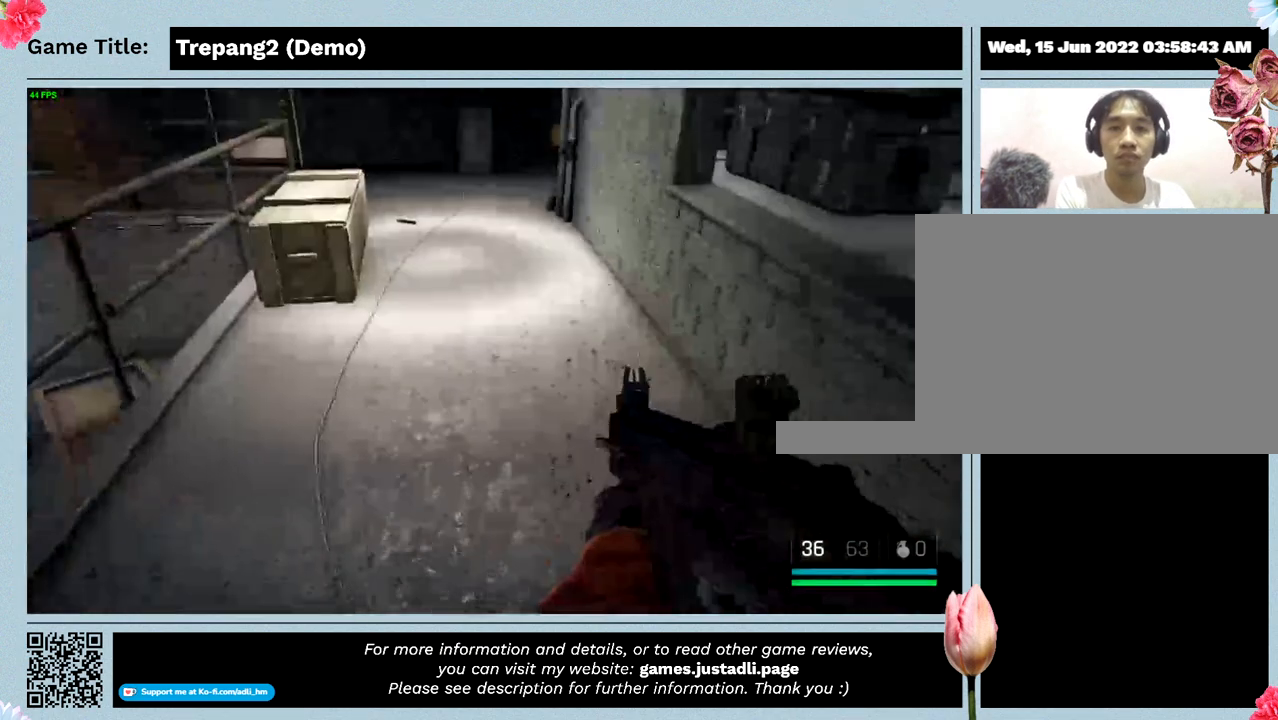
{"keys": ["w"], "events": []}
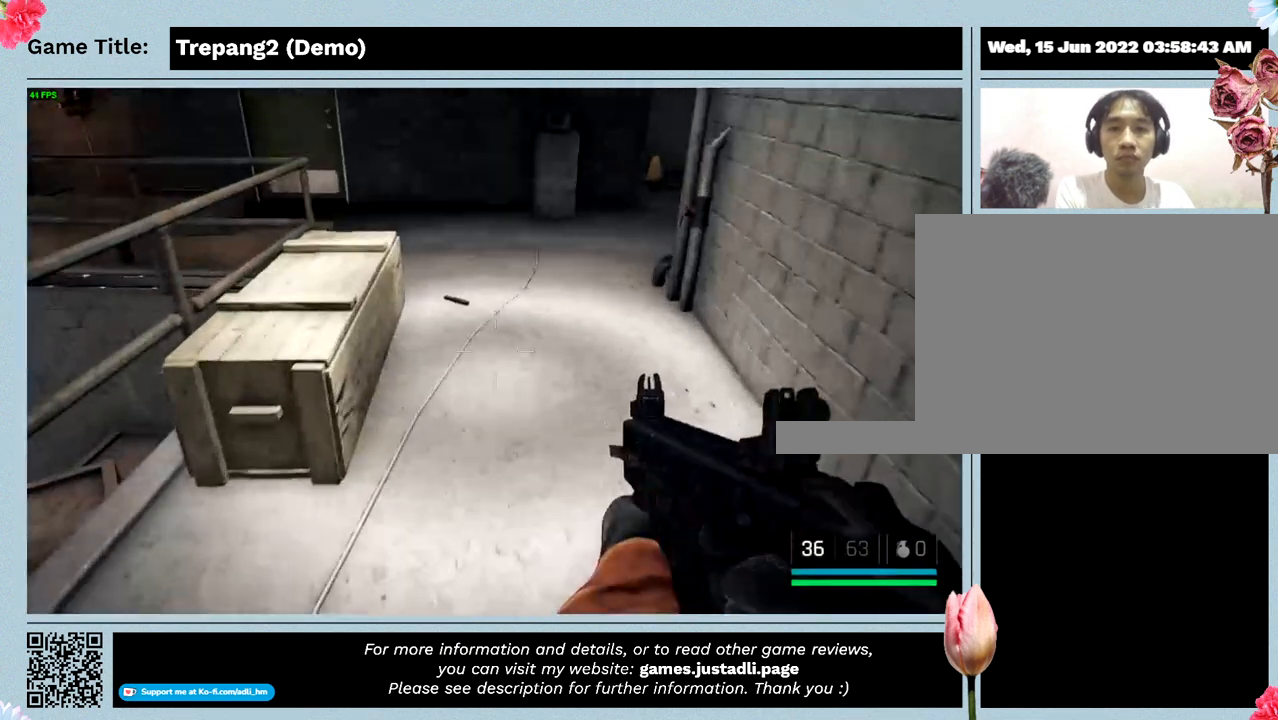
{"keys": ["w"], "events": []}
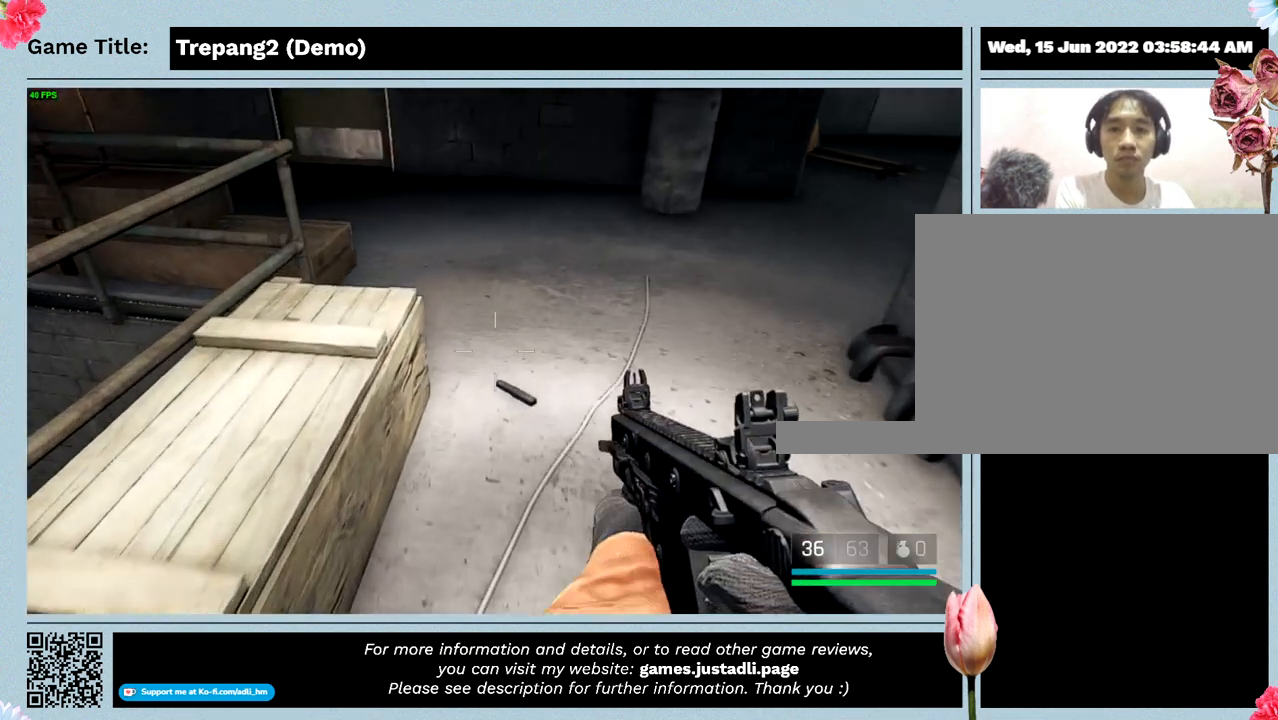
{"keys": ["w"], "events": []}
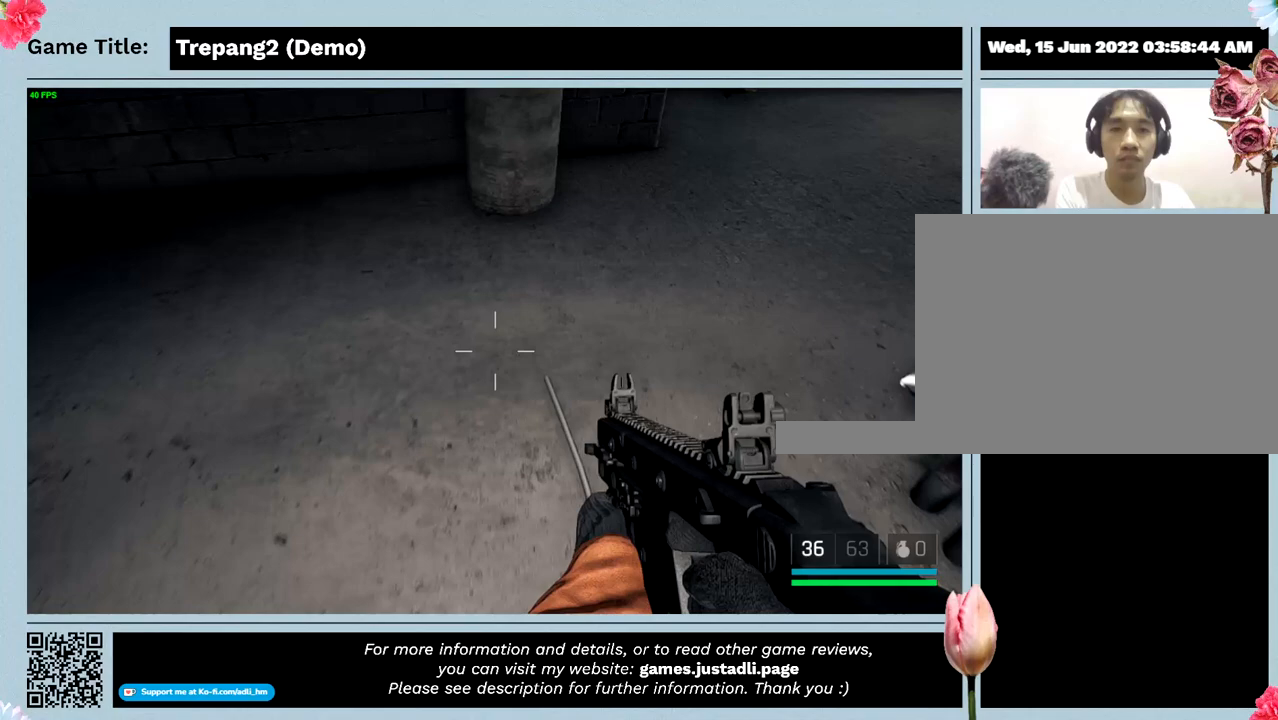
{"keys": ["w"], "events": []}
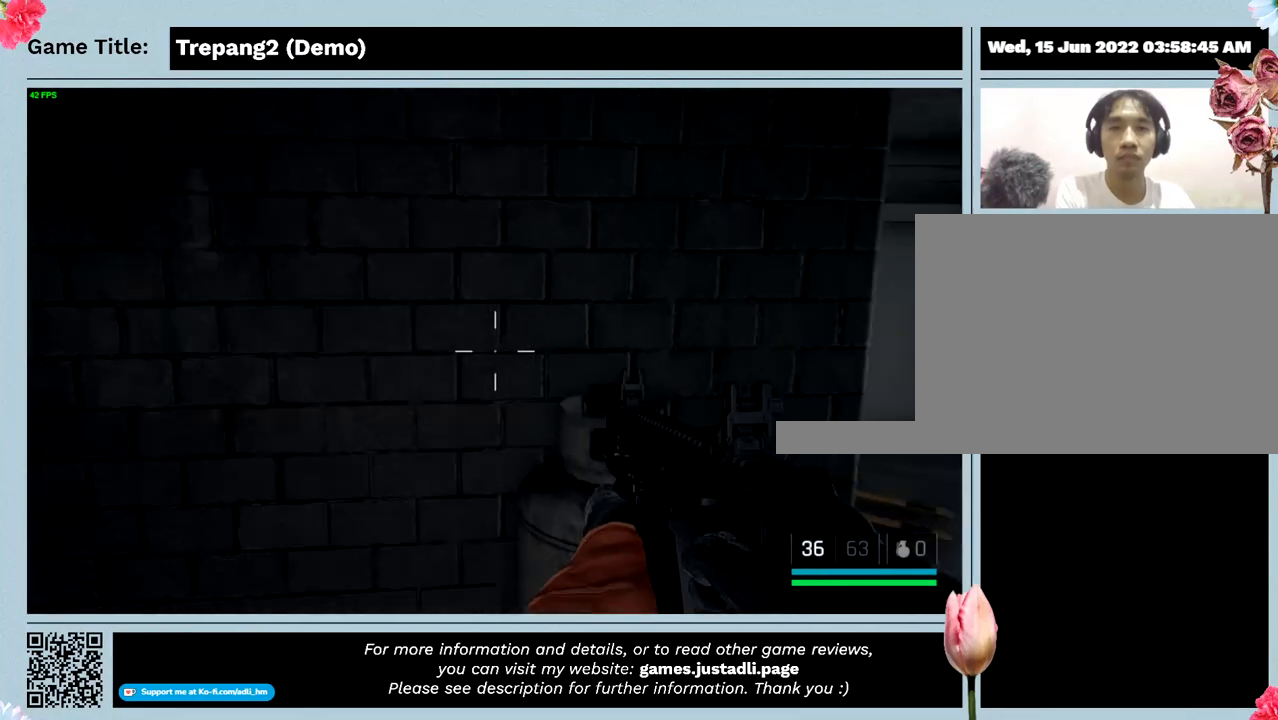
{"keys": [], "events": [[133, "w", "up"]]}
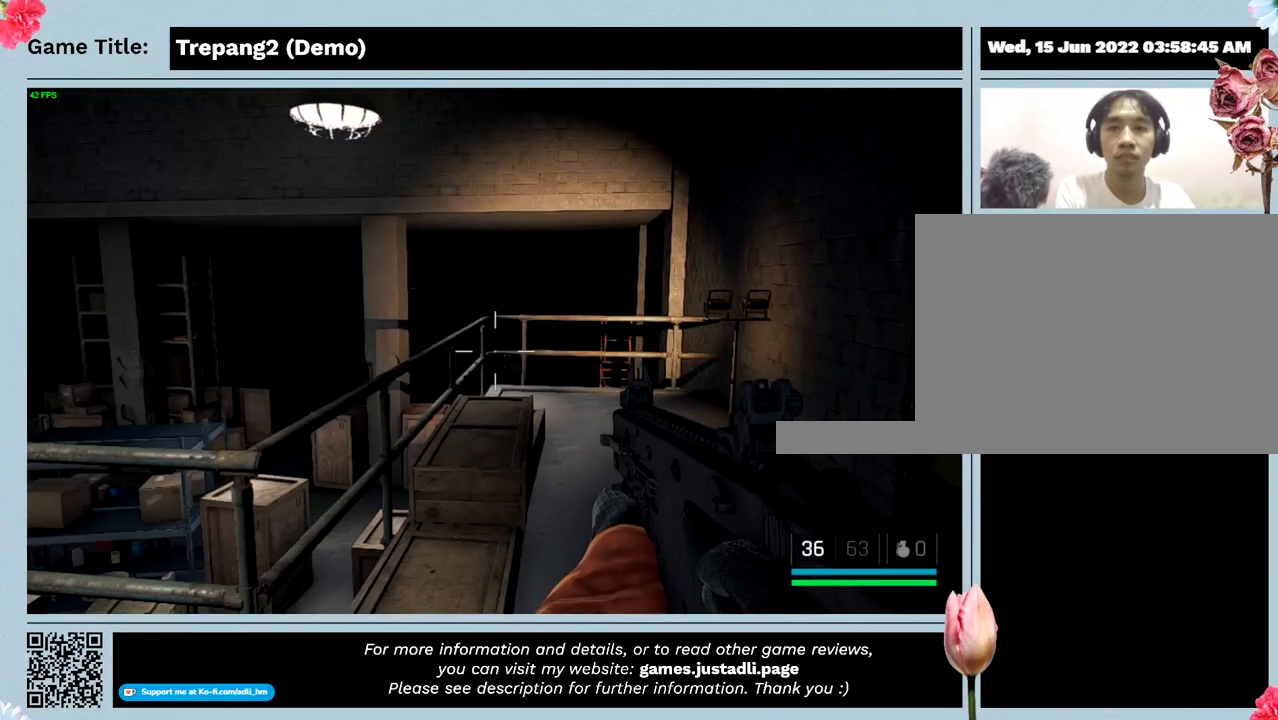
{"keys": [], "events": []}
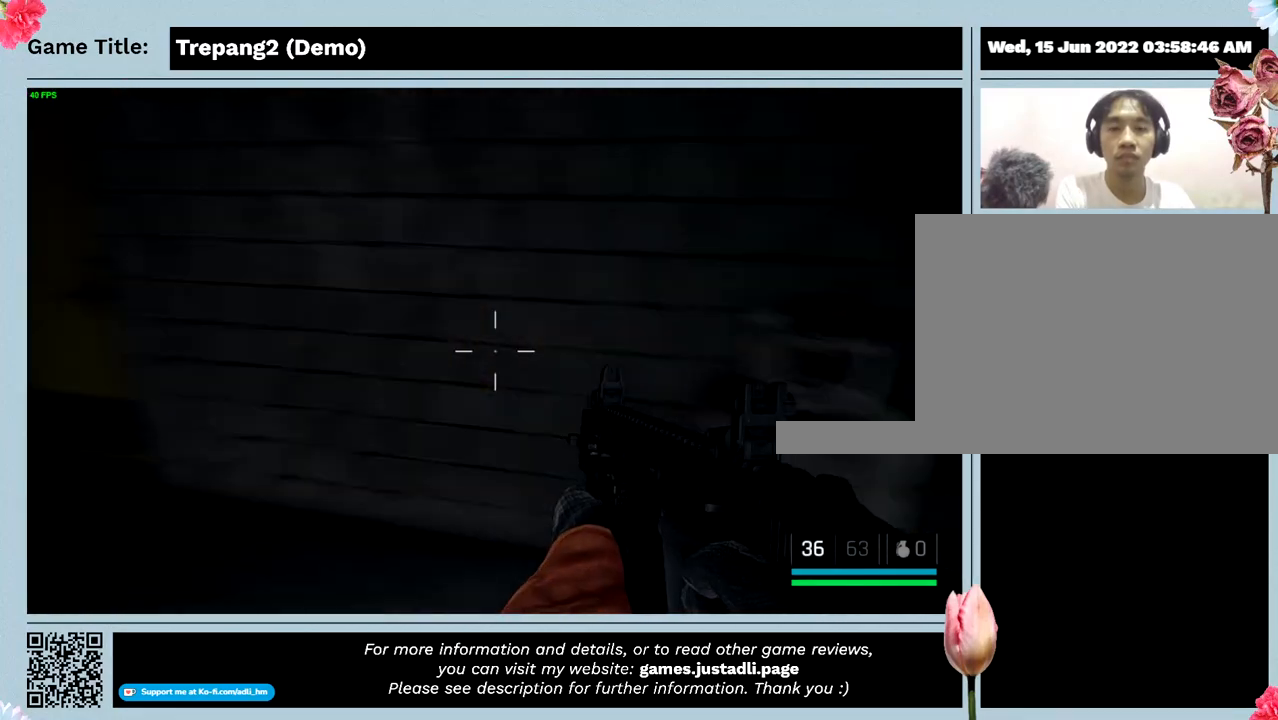
{"keys": [], "events": []}
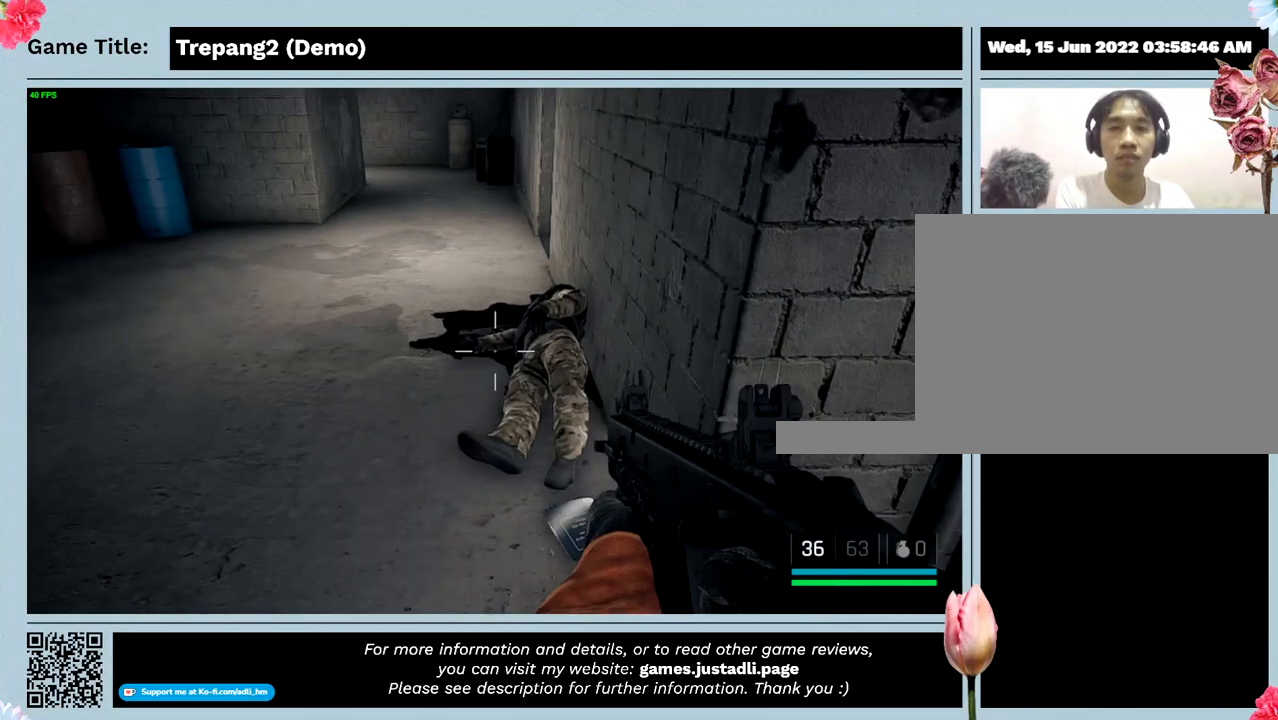
{"keys": [], "events": []}
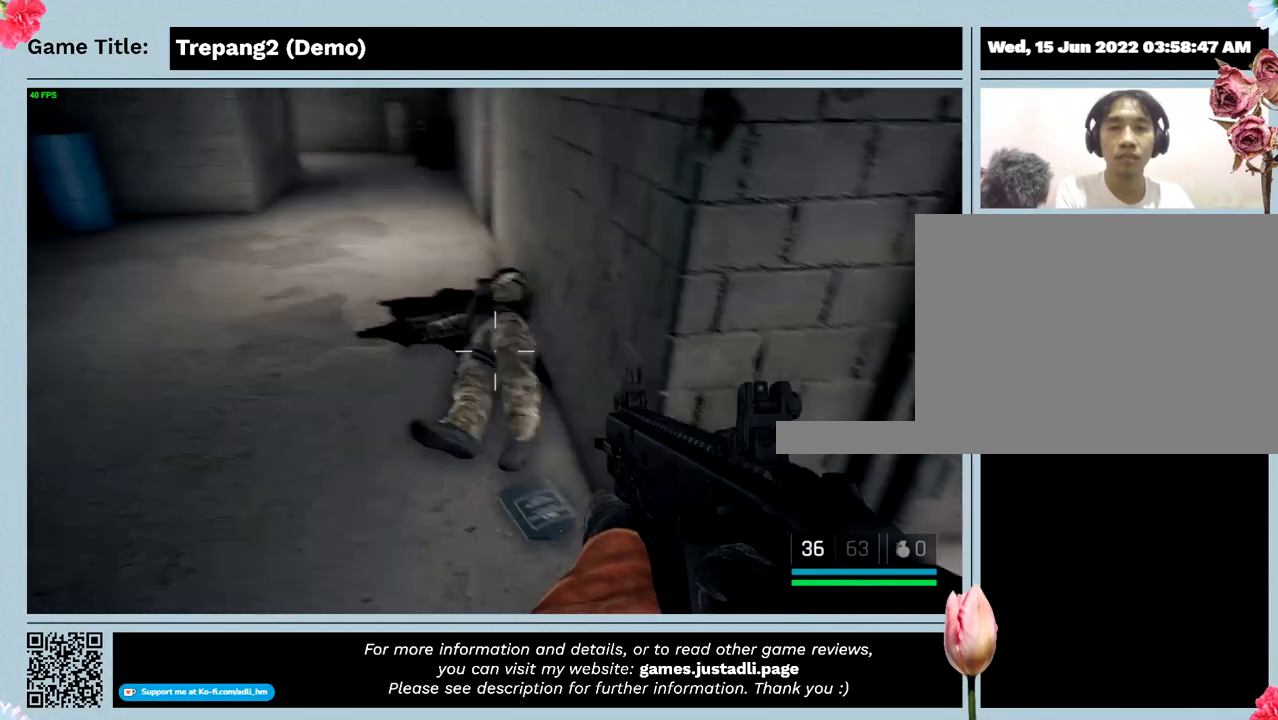
{"keys": ["w"], "events": [[333, "w", "down"]]}
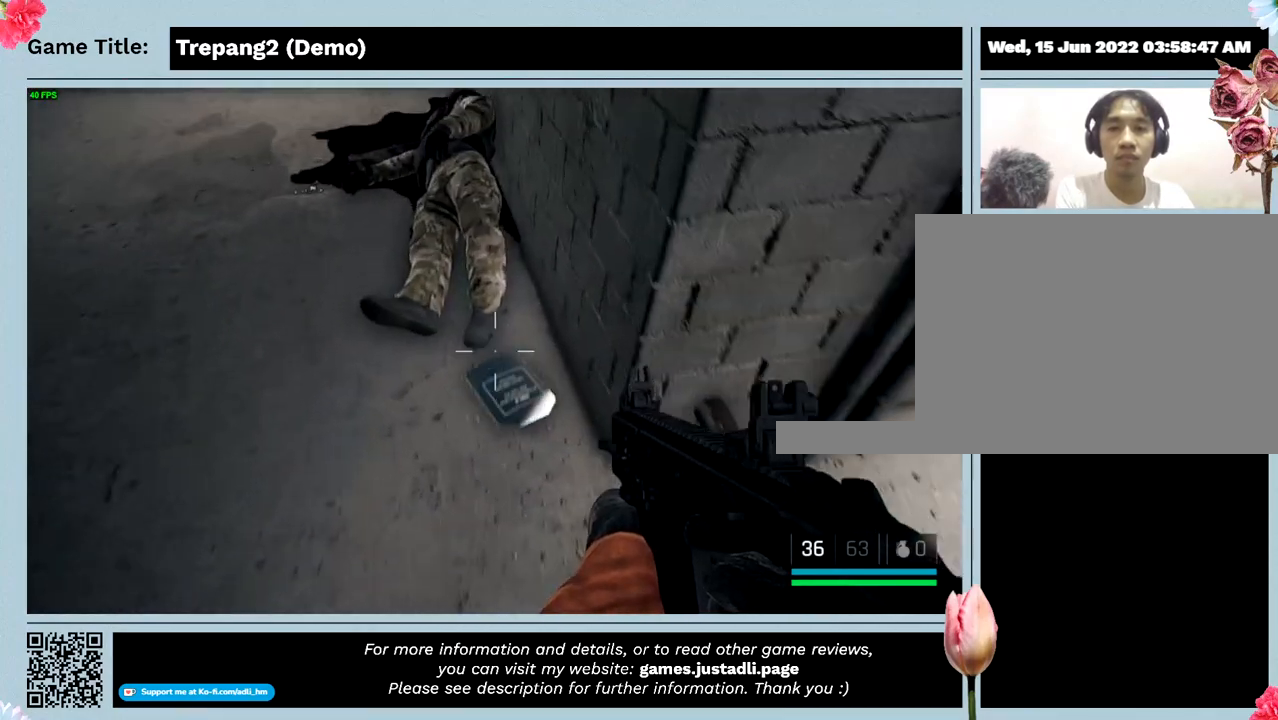
{"keys": ["w"], "events": []}
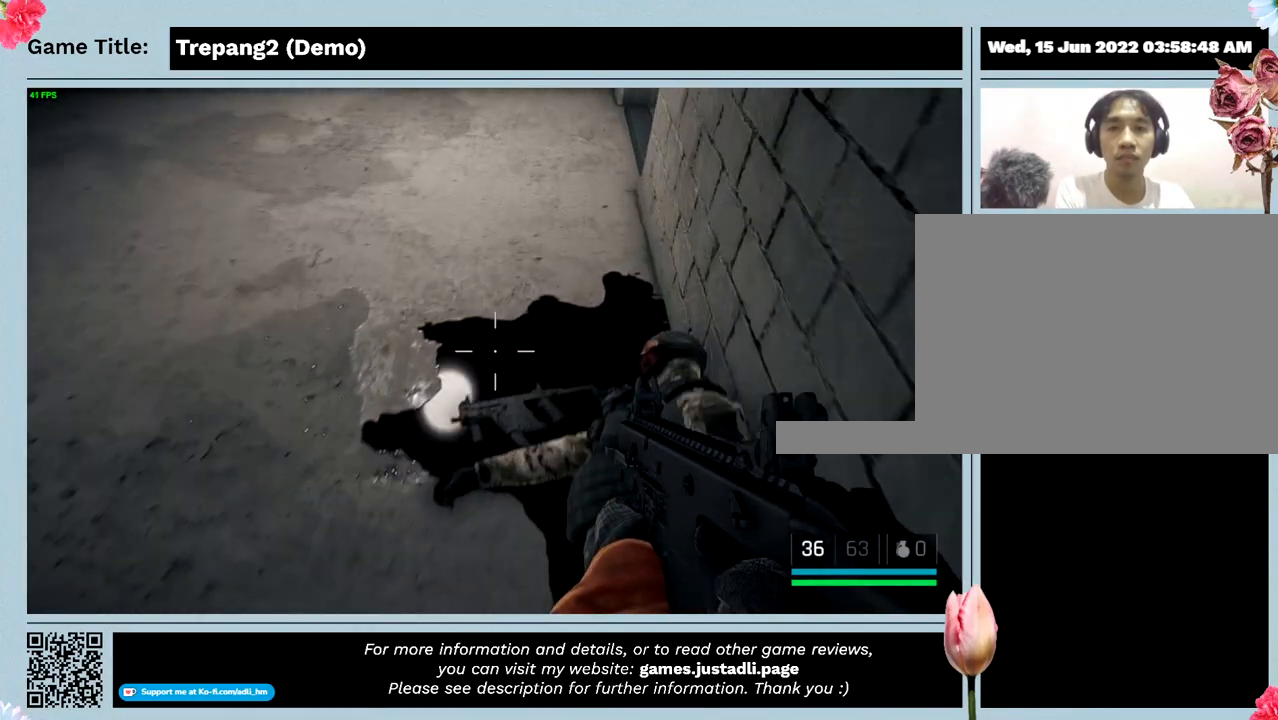
{"keys": ["w"], "events": []}
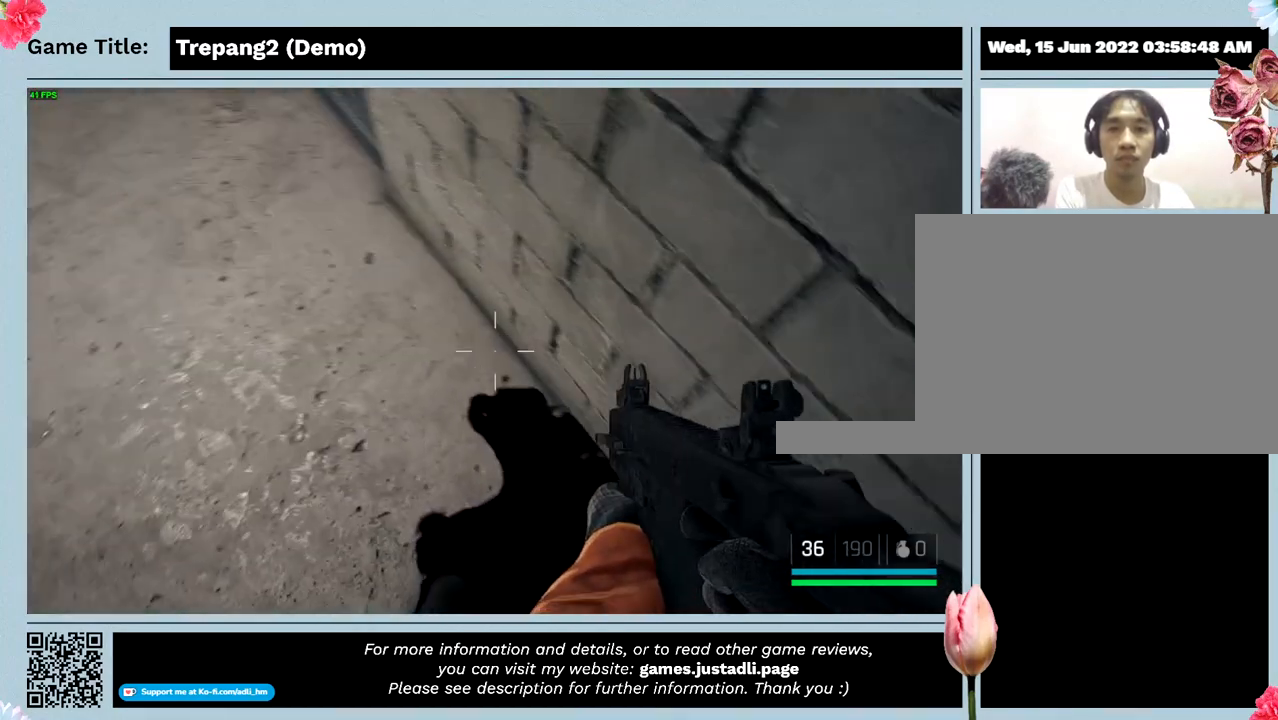
{"keys": ["s"], "events": [[200, "w", "up"], [400, "s", "down"]]}
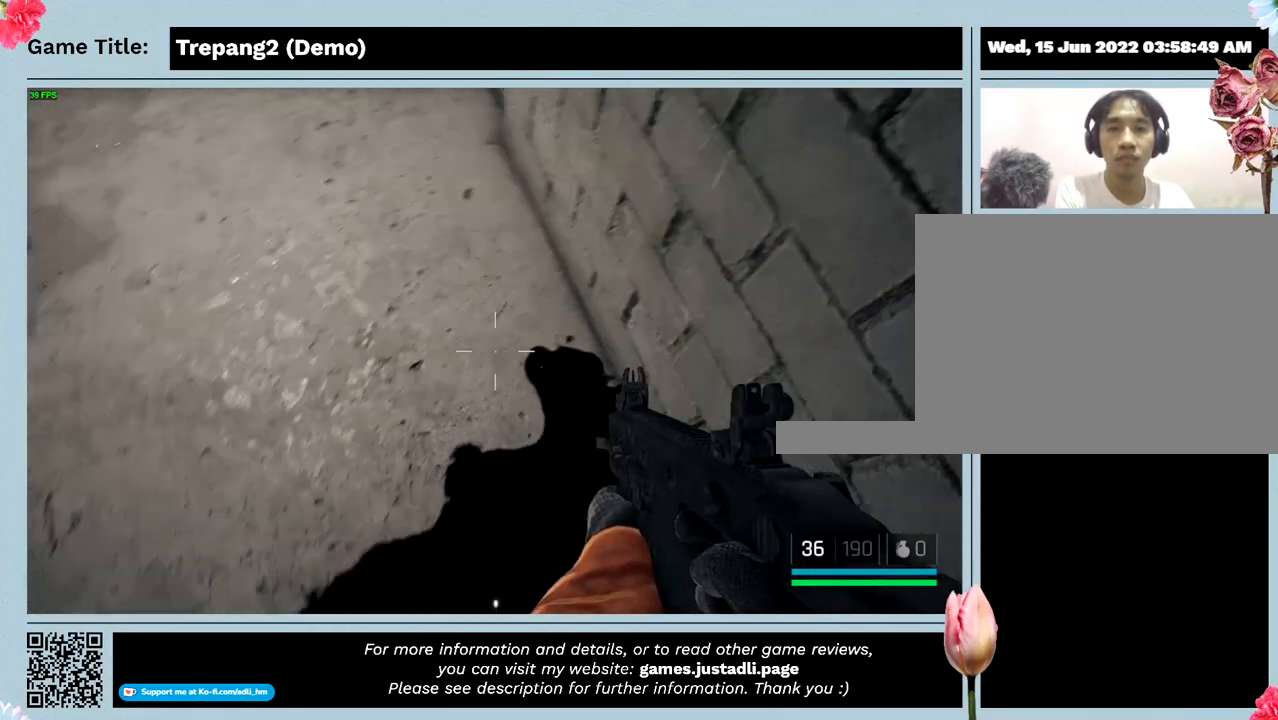
{"keys": ["s"], "events": []}
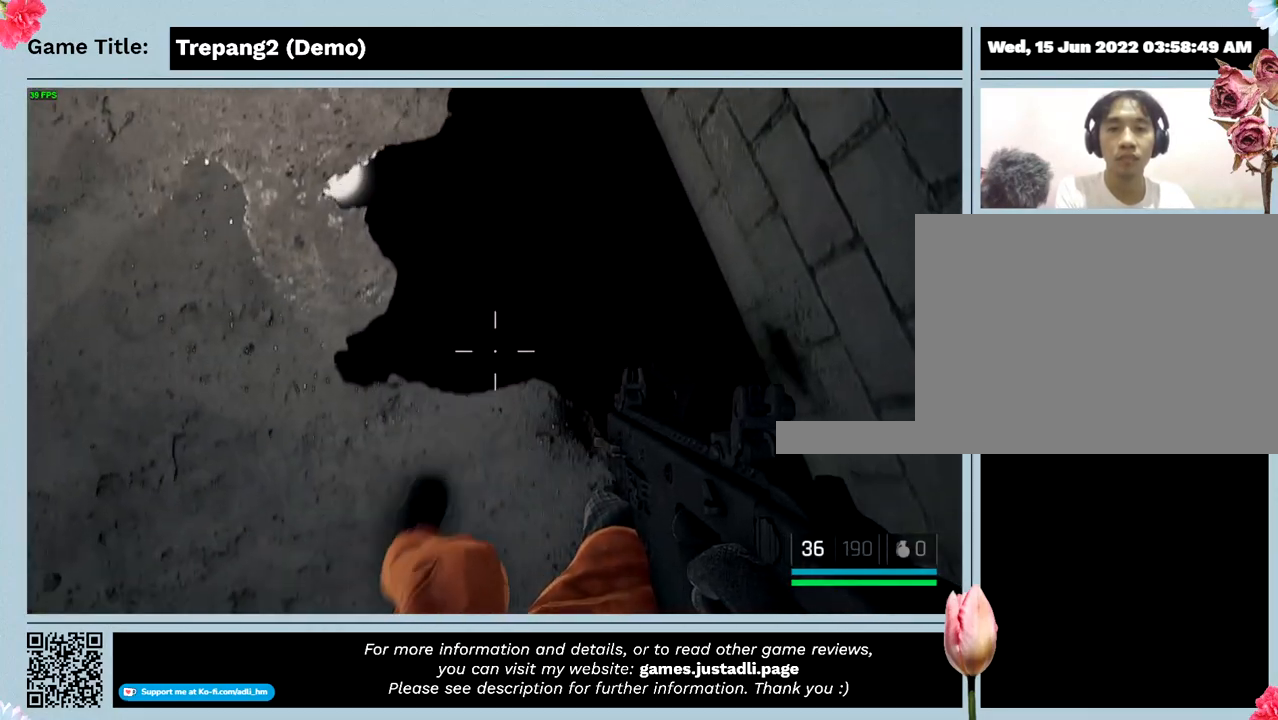
{"keys": [], "events": [[500, "s", "up"]]}
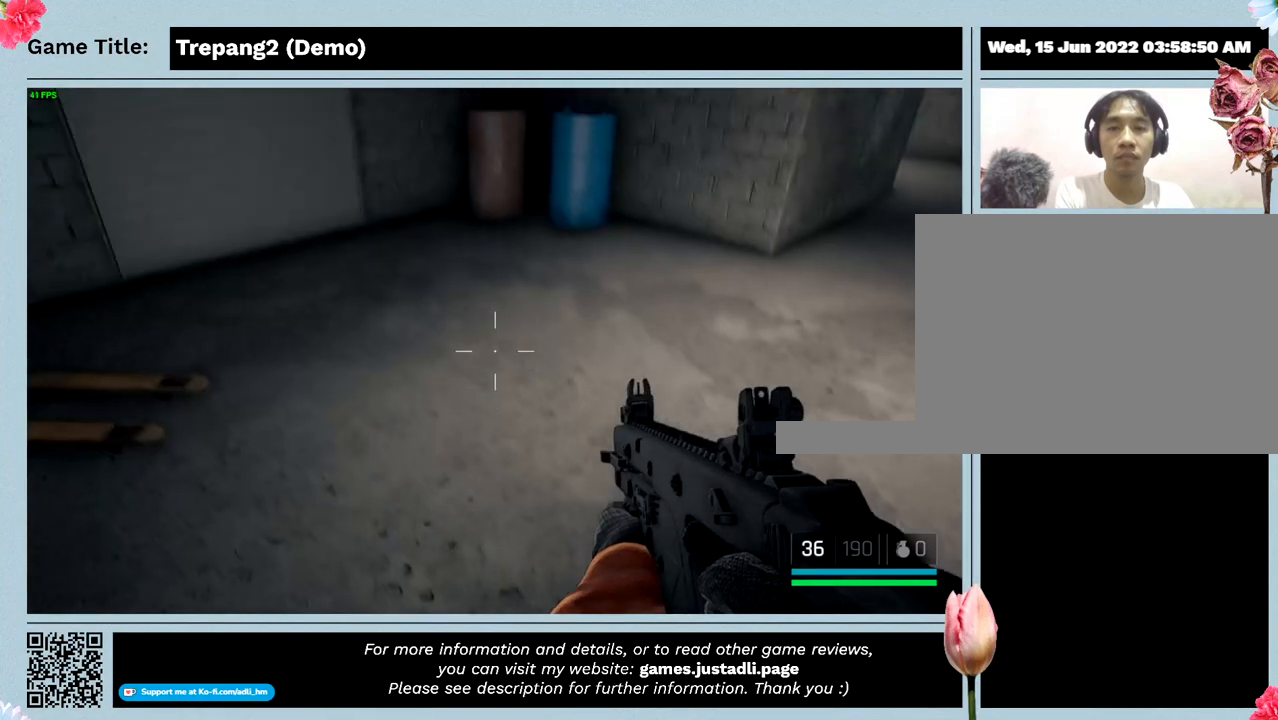
{"keys": [], "events": []}
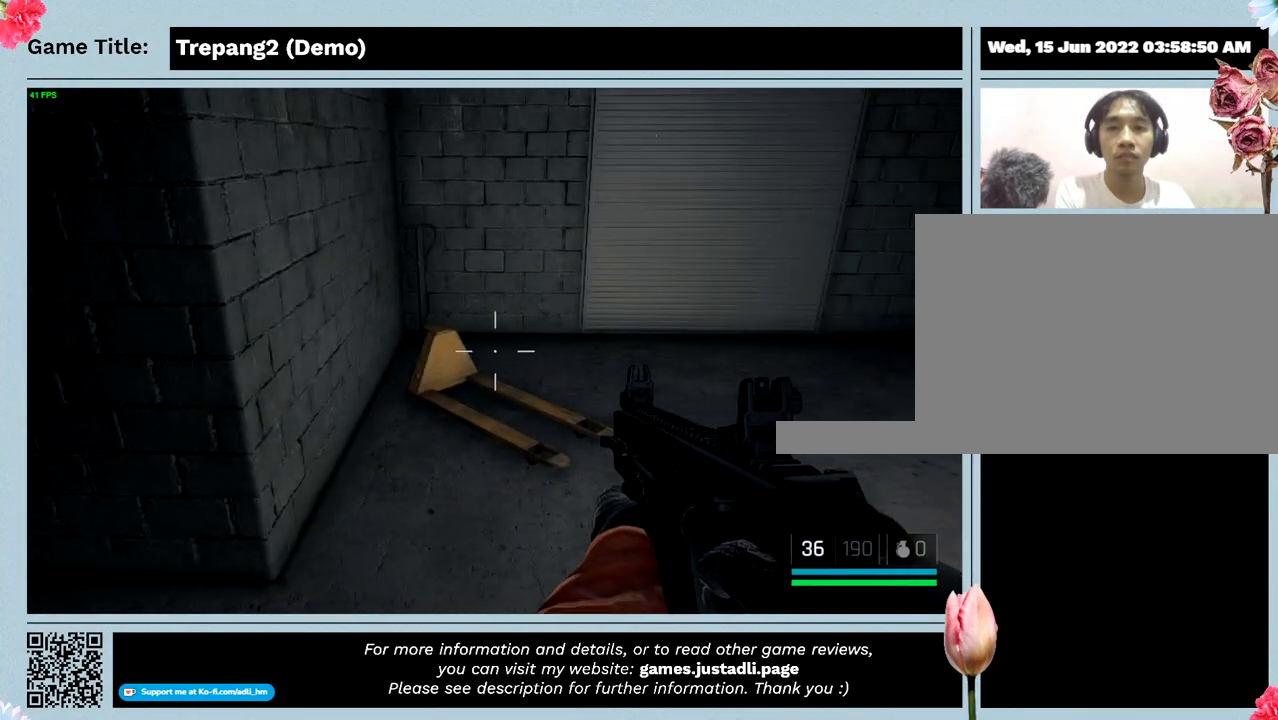
{"keys": ["w"], "events": [[100, "w", "down"]]}
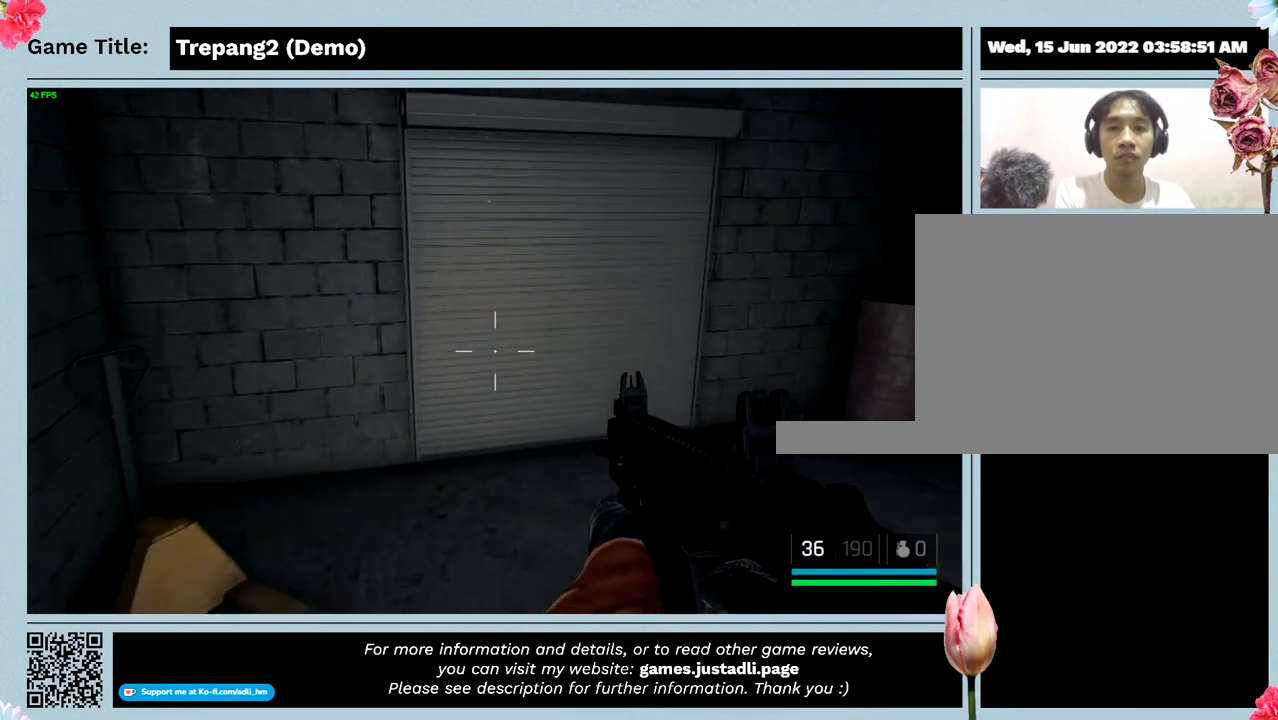
{"keys": ["w"], "events": []}
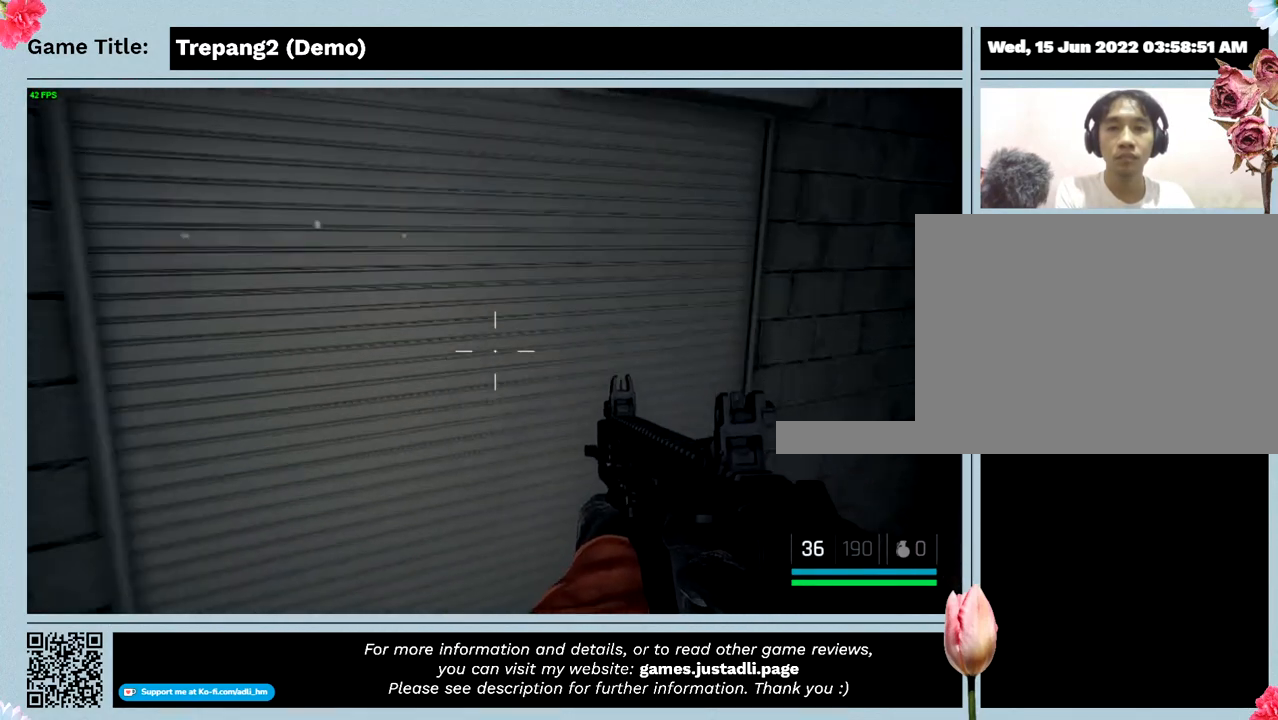
{"keys": ["w"], "events": []}
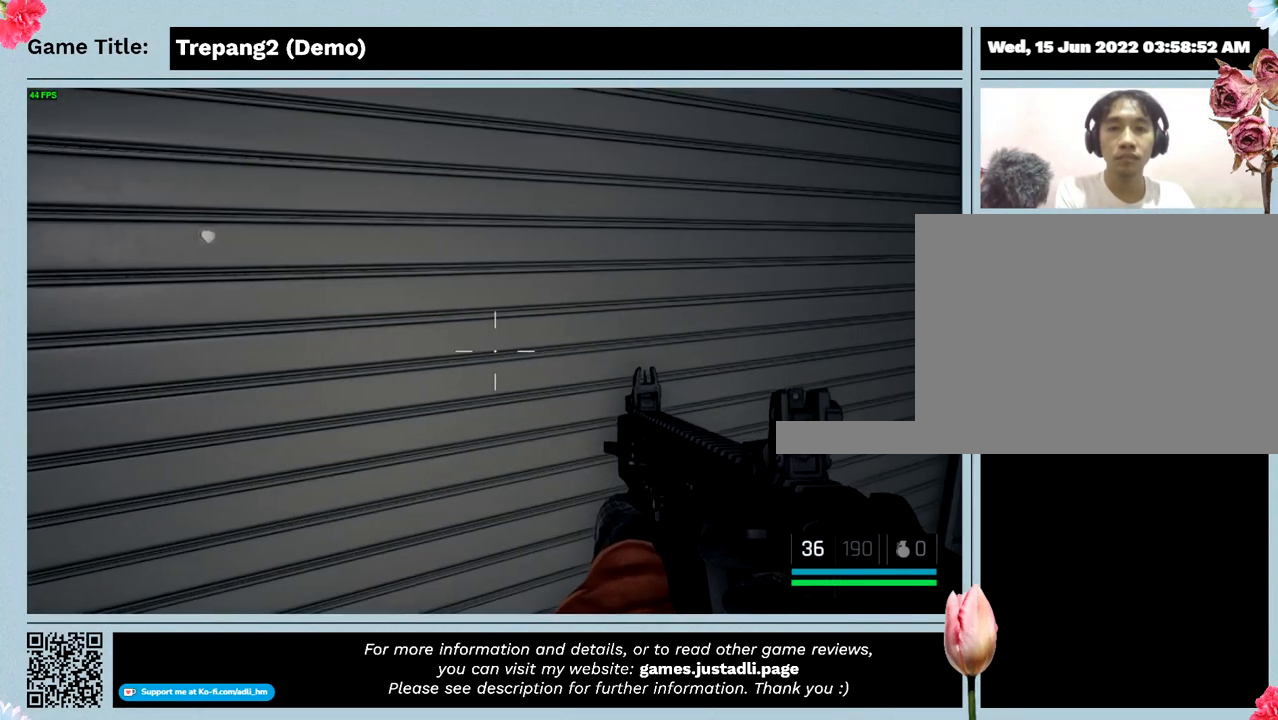
{"keys": ["w"], "events": [[67, "w", "up"], [400, "w", "down"]]}